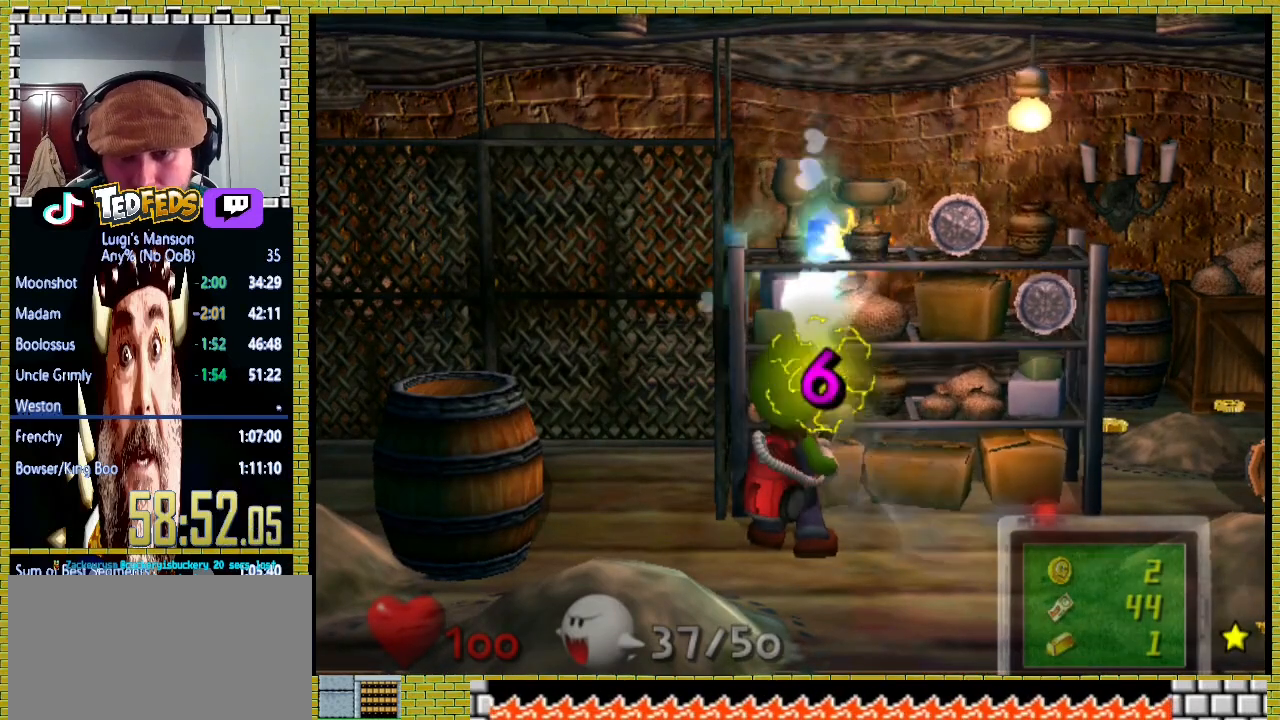
Gameplay with a controller (Xbox layout); each line is a JSON object with the inputs held at the frame after it. "button_events" lists button changes between this image and that frame as [ms after this image, input, new state], when the widget could be followed in between (sticks are given only as held states). Not read: B.
{"buttons": [], "left_stick": "up-left", "right_stick": "center", "button_events": []}
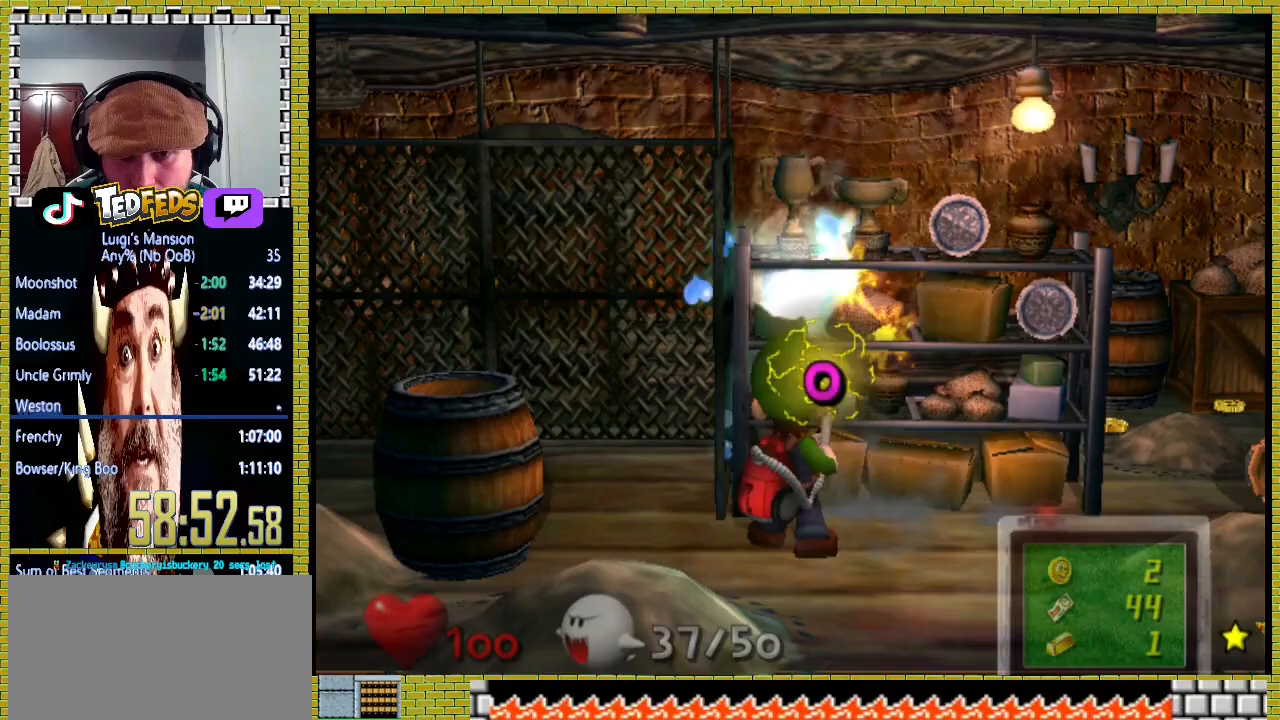
{"buttons": [], "left_stick": "up-left", "right_stick": "center", "button_events": []}
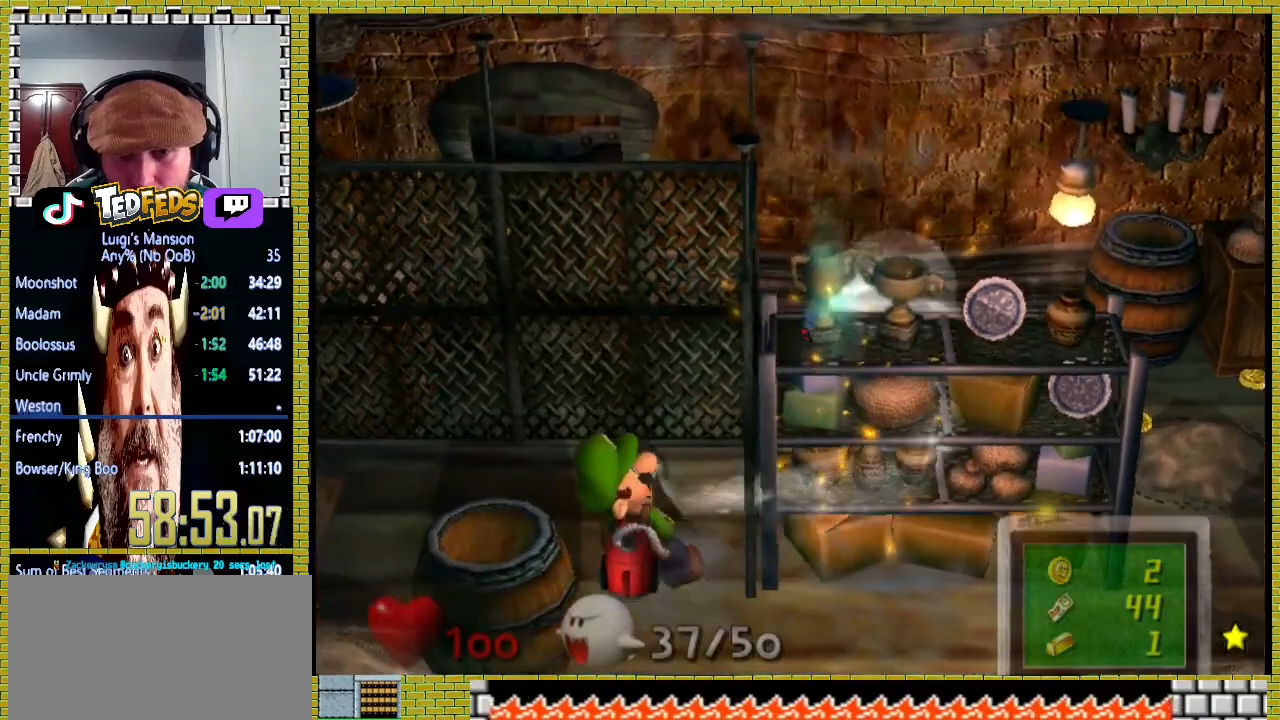
{"buttons": [], "left_stick": "left", "right_stick": "center", "button_events": []}
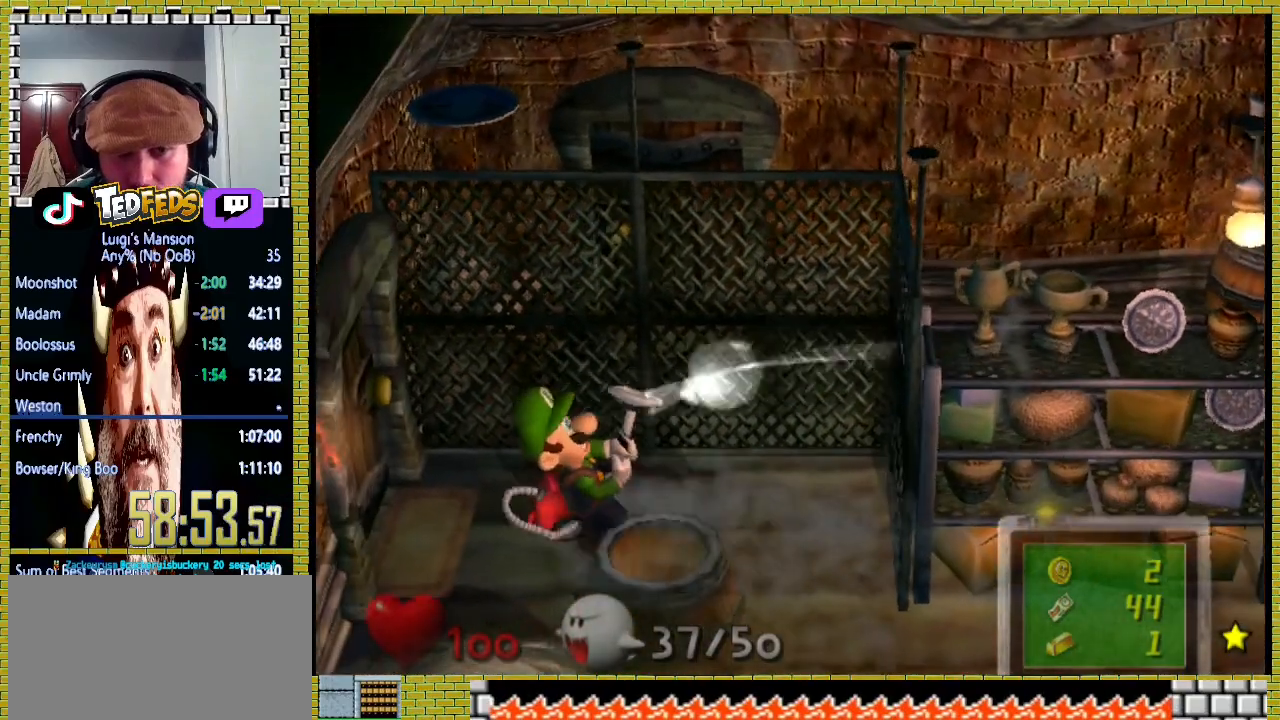
{"buttons": ["A"], "left_stick": "center", "right_stick": "center", "button_events": [[467, "A", "down"]]}
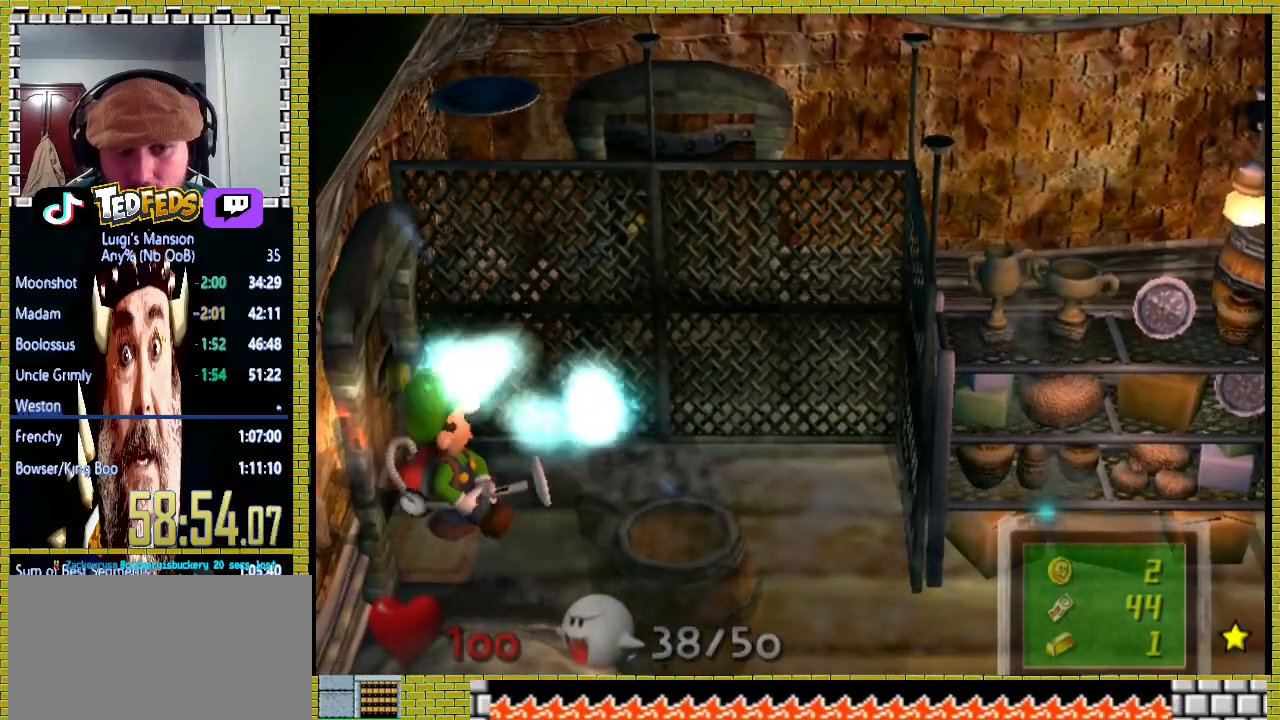
{"buttons": ["A"], "left_stick": "up", "right_stick": "center", "button_events": [[33, "A", "up"], [133, "A", "down"], [233, "A", "up"], [300, "A", "down"]]}
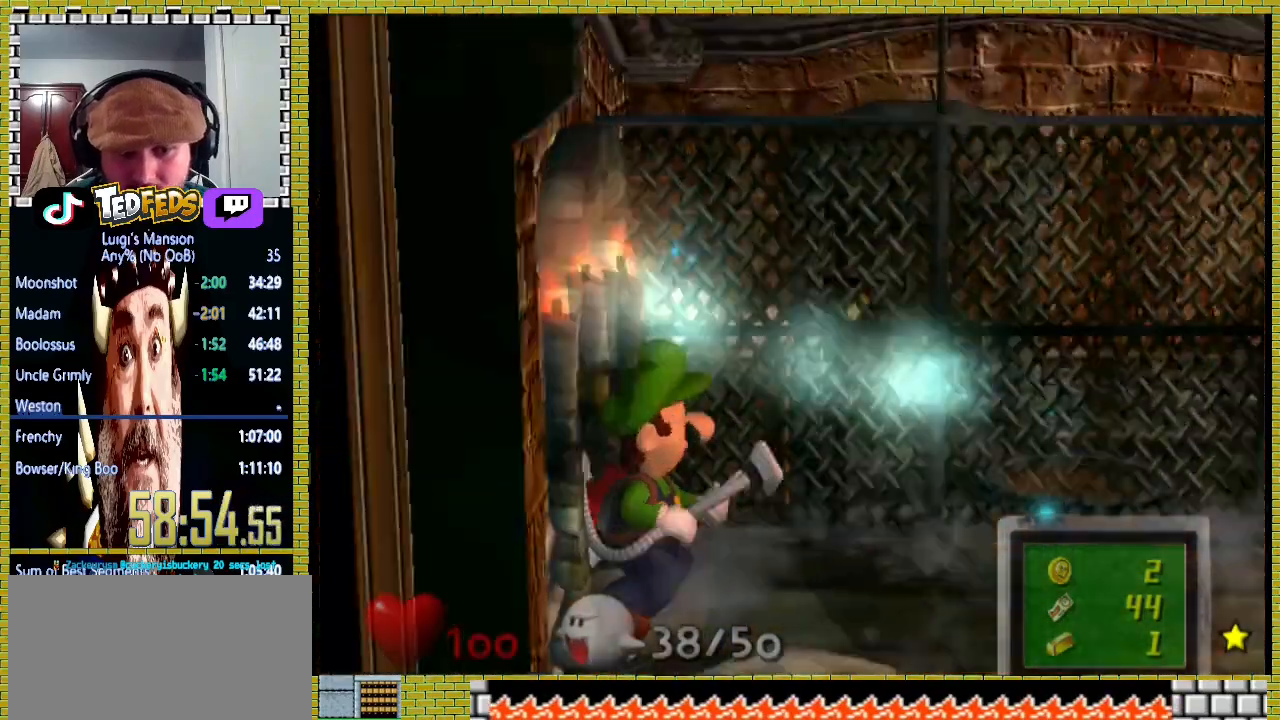
{"buttons": ["A"], "left_stick": "center", "right_stick": "center", "button_events": [[67, "A", "up"], [133, "A", "down"], [133, "X", "down"], [200, "X", "up"], [300, "X", "down"], [367, "X", "up"]]}
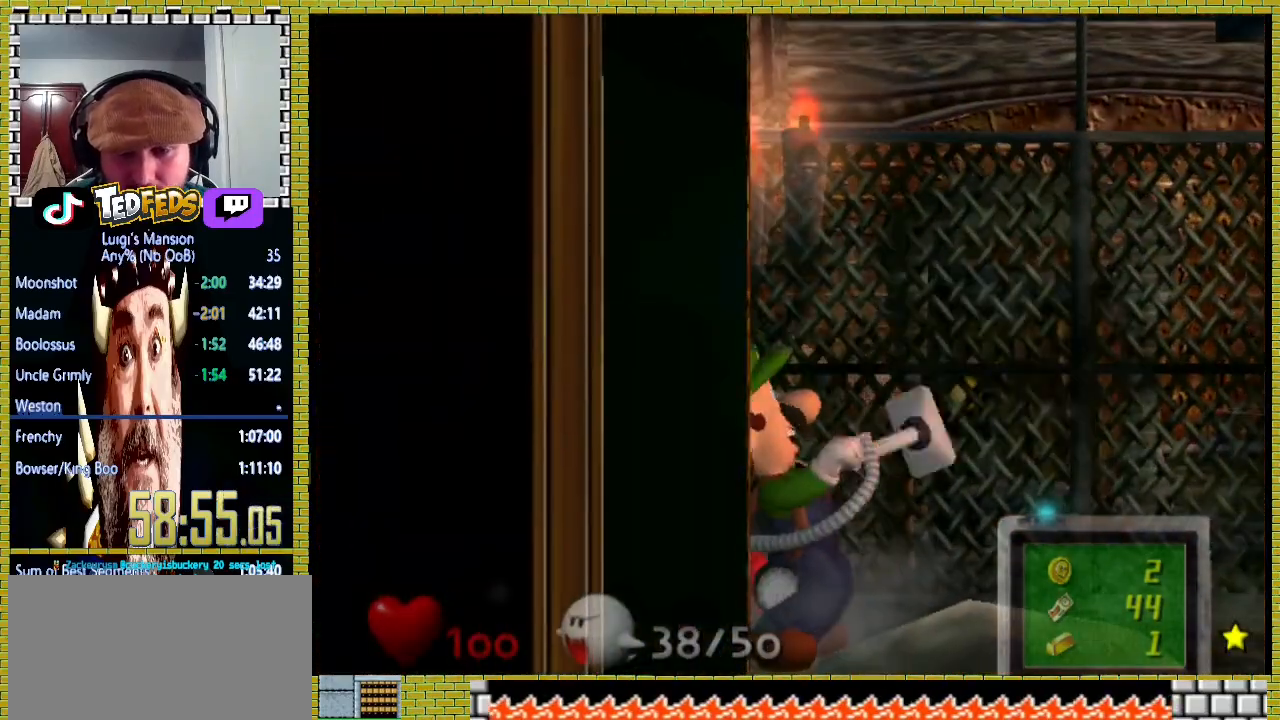
{"buttons": ["A"], "left_stick": "center", "right_stick": "center", "button_events": [[133, "X", "down"], [200, "A", "up"], [200, "X", "up"], [267, "A", "down"], [367, "A", "up"], [433, "A", "down"]]}
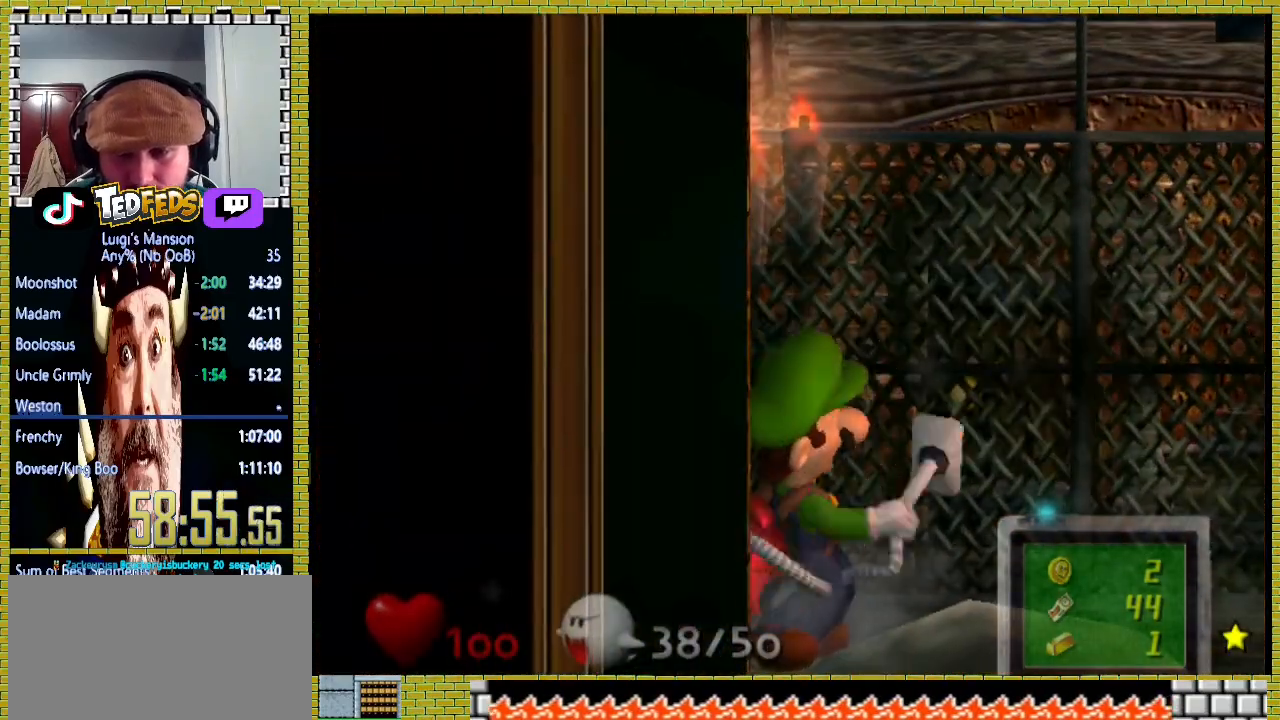
{"buttons": [], "left_stick": "center", "right_stick": "center", "button_events": [[33, "A", "up"], [100, "A", "down"], [333, "A", "up"], [400, "A", "down"], [500, "A", "up"]]}
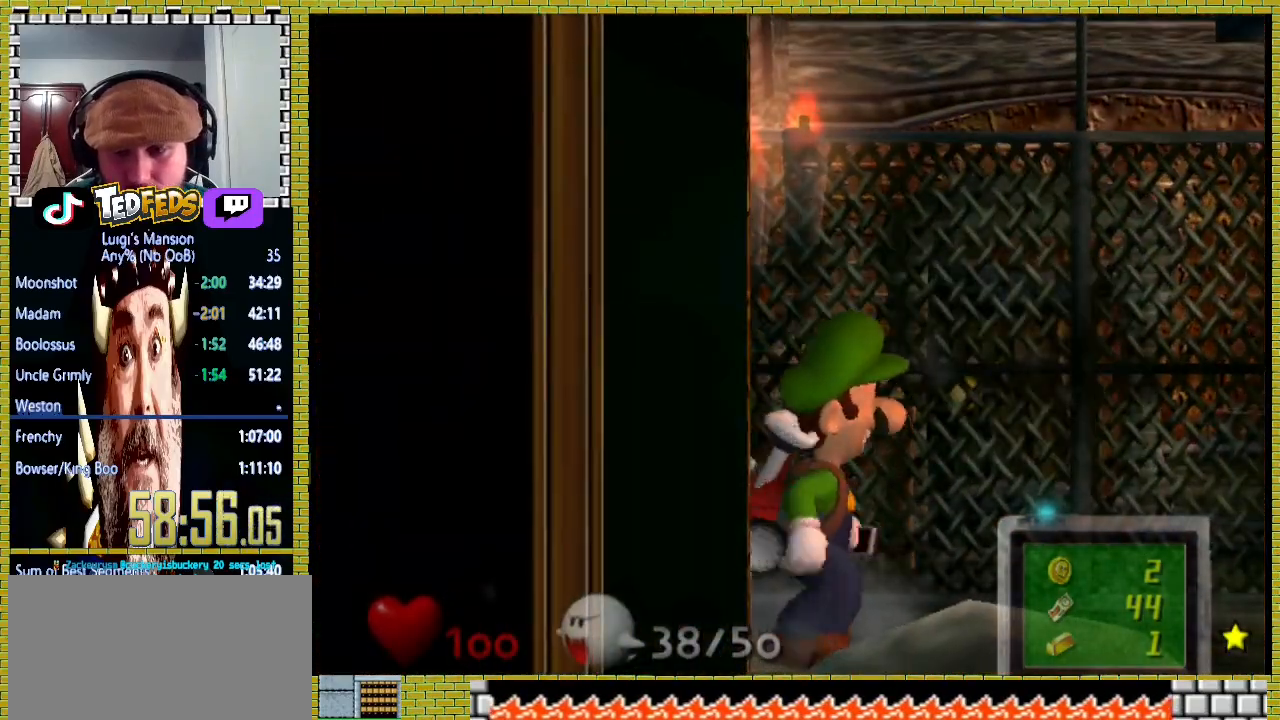
{"buttons": ["A"], "left_stick": "center", "right_stick": "center", "button_events": [[33, "A", "down"], [233, "X", "down"], [267, "X", "up"], [433, "A", "up"], [500, "A", "down"]]}
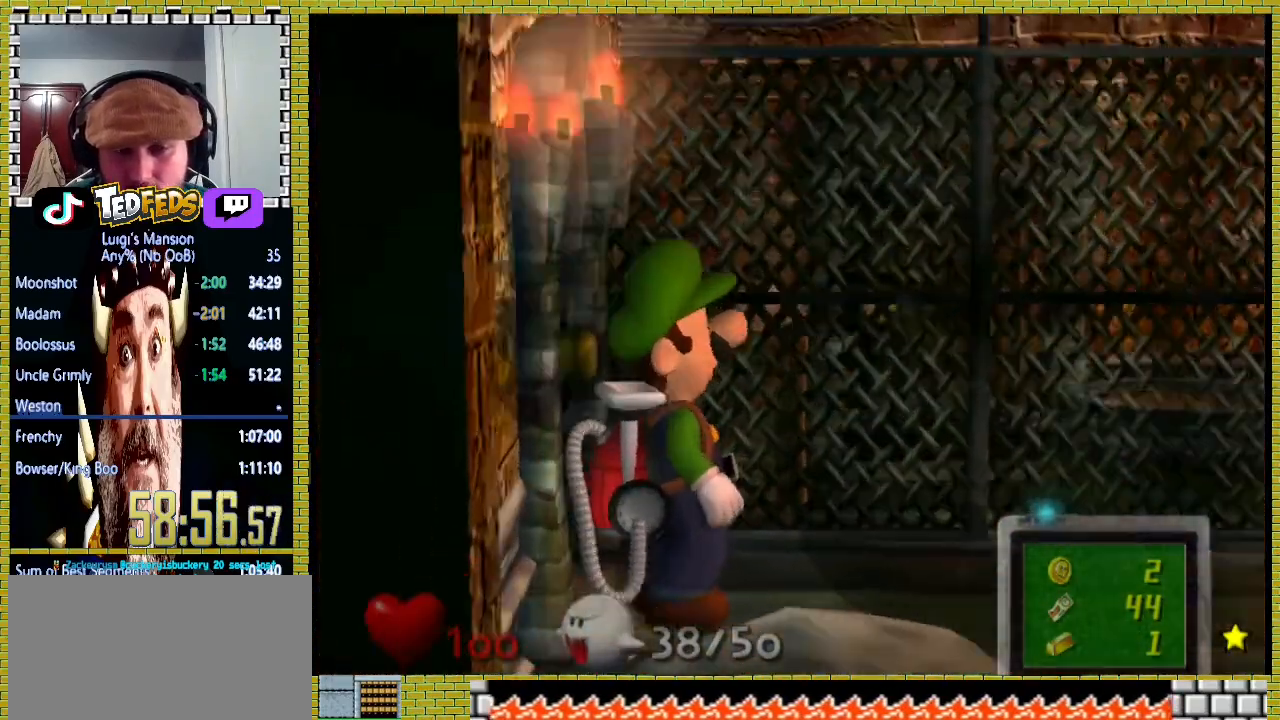
{"buttons": ["A"], "left_stick": "center", "right_stick": "center", "button_events": [[233, "A", "up"], [300, "A", "down"]]}
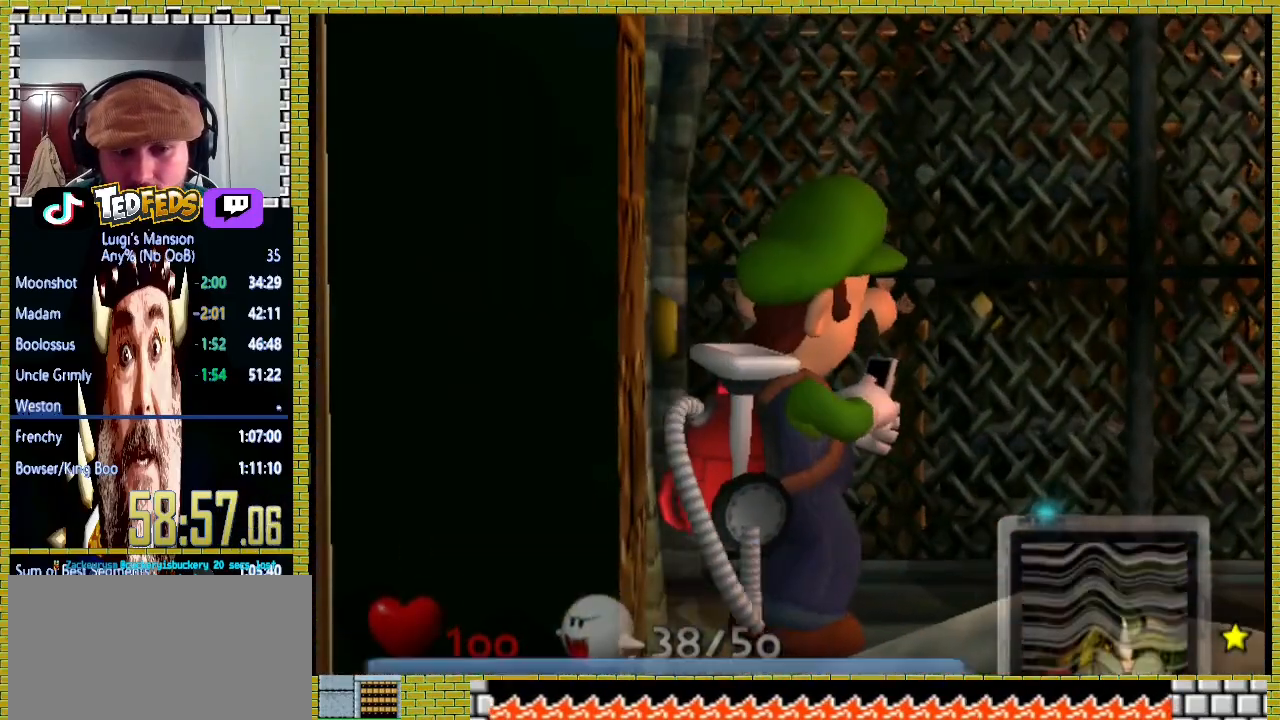
{"buttons": ["A"], "left_stick": "center", "right_stick": "center", "button_events": [[333, "A", "up"], [400, "A", "down"]]}
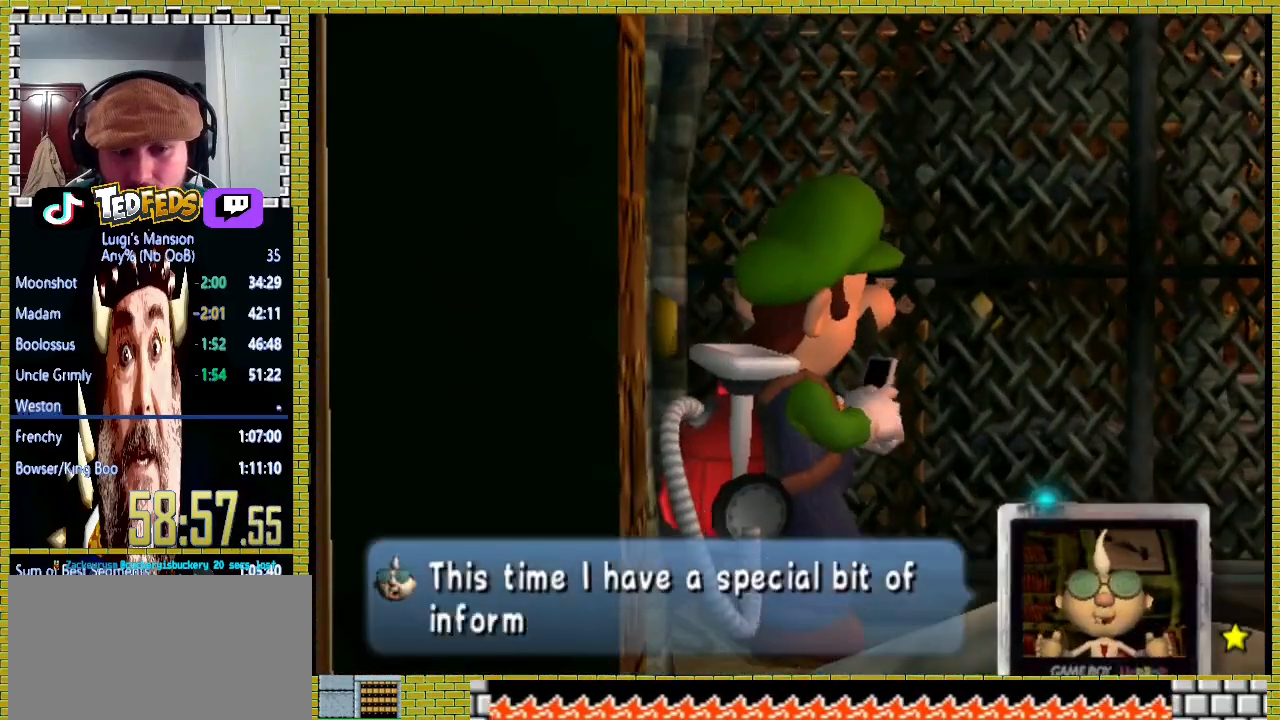
{"buttons": ["A", "X"], "left_stick": "center", "right_stick": "center", "button_events": [[367, "A", "up"], [433, "A", "down"], [467, "X", "down"]]}
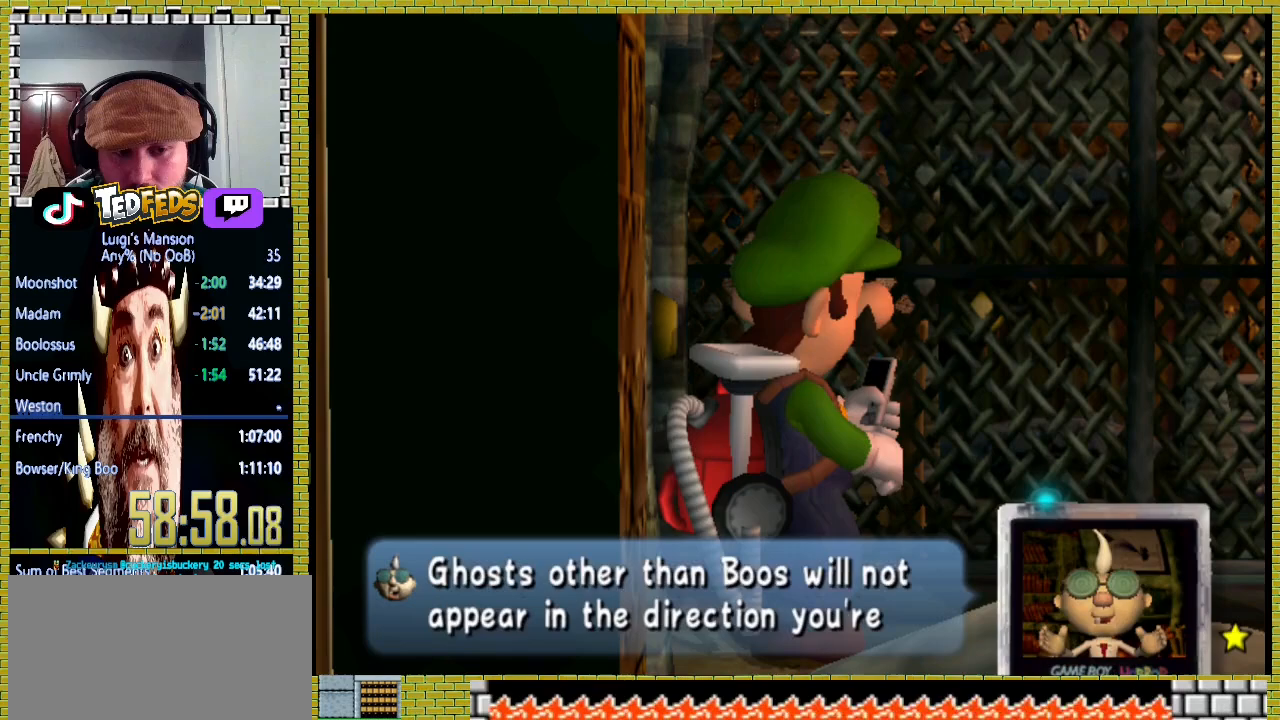
{"buttons": [], "left_stick": "center", "right_stick": "center", "button_events": [[33, "A", "up"], [33, "X", "up"], [233, "X", "down"], [300, "X", "up"], [367, "A", "down"], [467, "A", "up"]]}
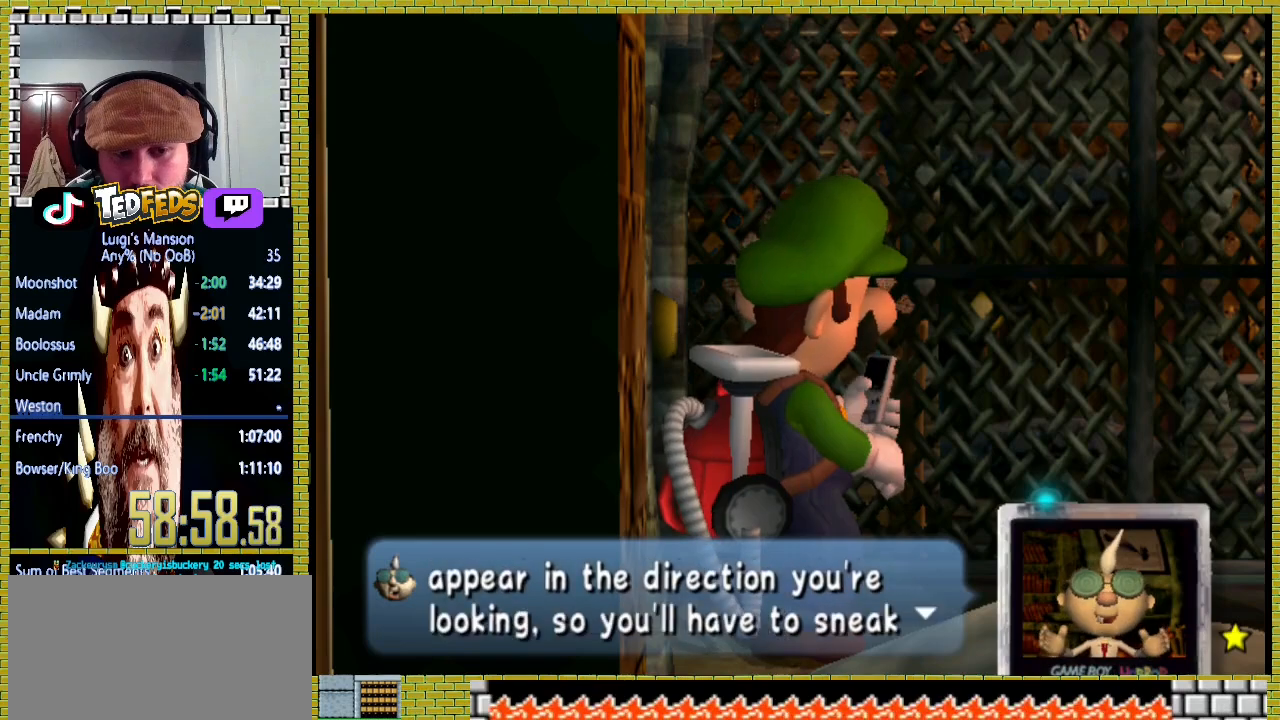
{"buttons": ["A"], "left_stick": "center", "right_stick": "center", "button_events": [[33, "A", "down"], [33, "X", "down"], [100, "A", "up"], [100, "X", "up"], [167, "A", "down"], [267, "A", "up"], [333, "A", "down"], [333, "X", "down"], [400, "A", "up"], [400, "X", "up"], [467, "A", "down"]]}
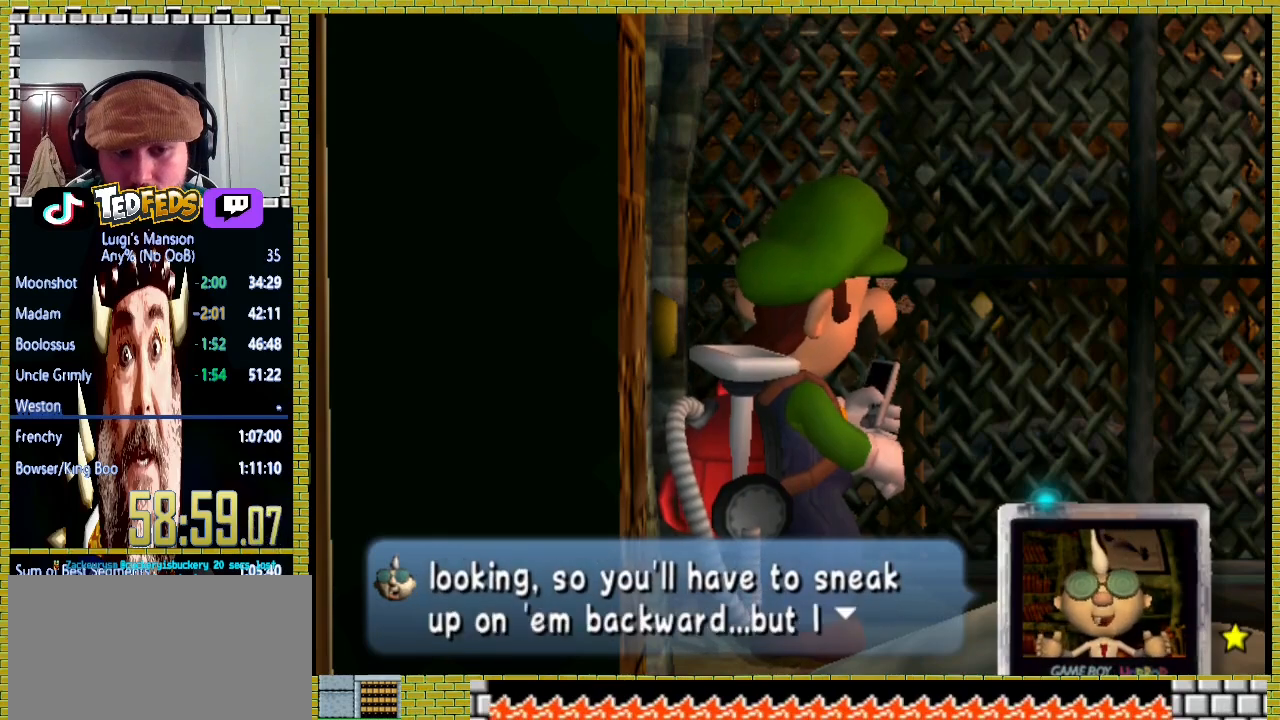
{"buttons": [], "left_stick": "center", "right_stick": "center", "button_events": [[67, "A", "up"], [133, "A", "down"], [367, "A", "up"], [433, "A", "down"], [433, "X", "down"], [500, "A", "up"], [500, "X", "up"]]}
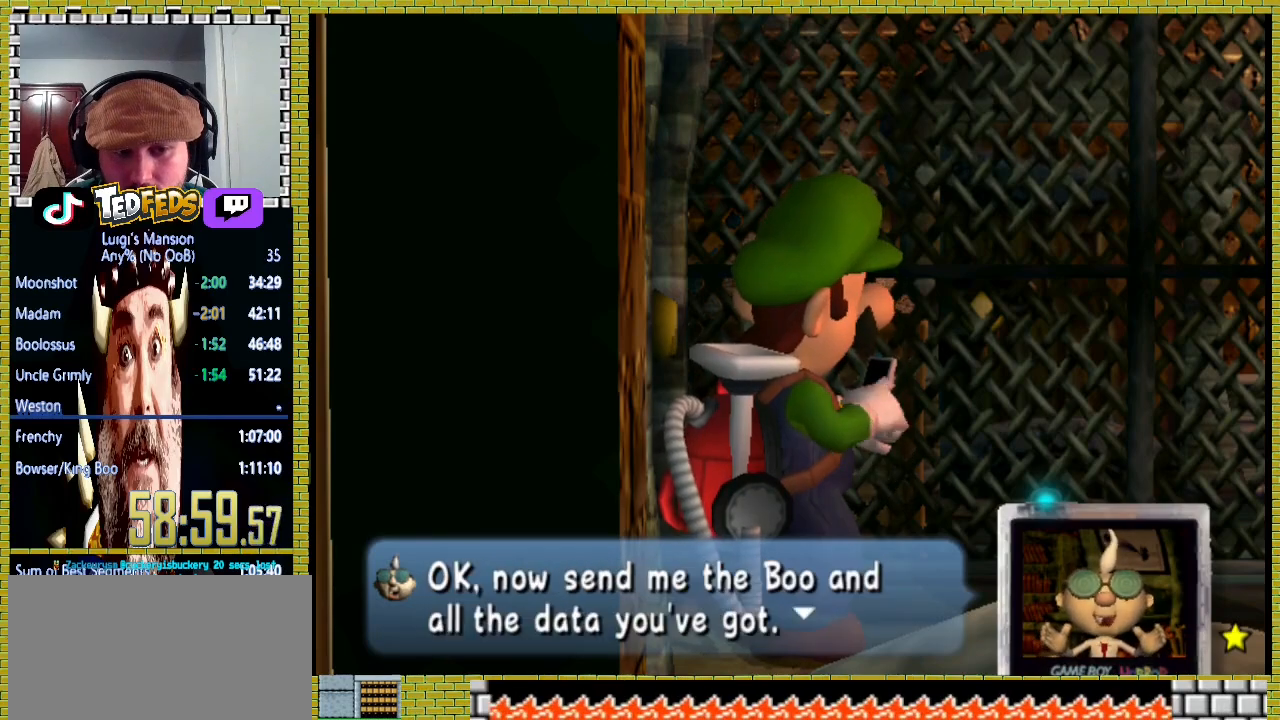
{"buttons": [], "left_stick": "center", "right_stick": "center", "button_events": [[67, "A", "down"], [300, "A", "up"], [400, "X", "down"], [500, "X", "up"]]}
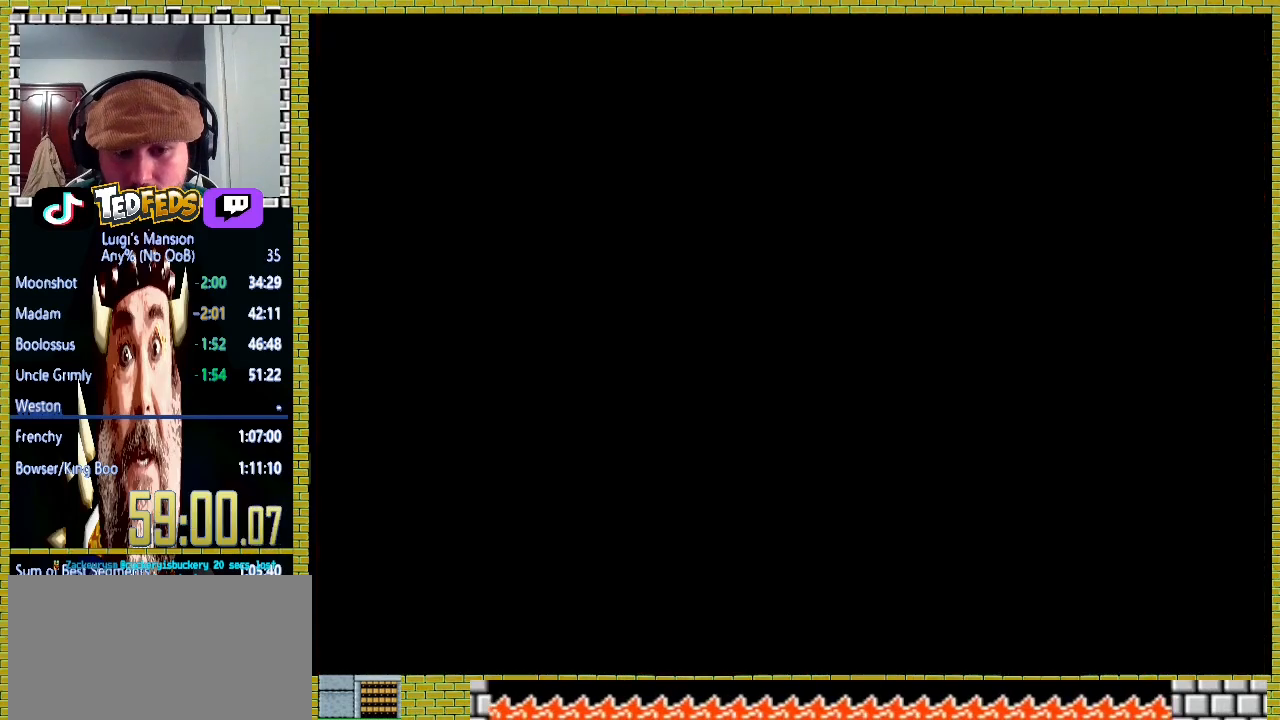
{"buttons": ["A"], "left_stick": "up-left", "right_stick": "center", "button_events": [[67, "X", "down"], [133, "X", "up"], [233, "A", "down"], [300, "A", "up"], [367, "A", "down"], [433, "A", "up"], [500, "A", "down"]]}
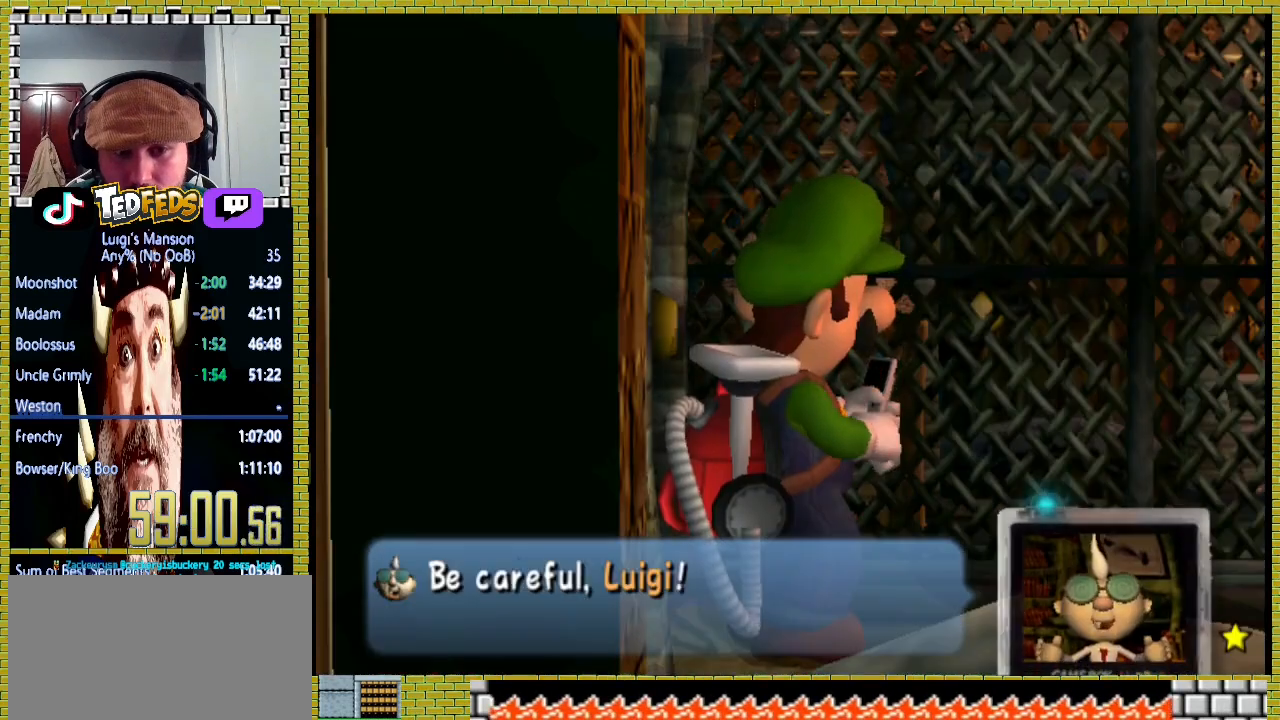
{"buttons": ["A"], "left_stick": "up-left", "right_stick": "center", "button_events": [[67, "A", "up"], [133, "A", "down"], [200, "A", "up"], [267, "A", "down"], [333, "A", "up"], [433, "A", "down"]]}
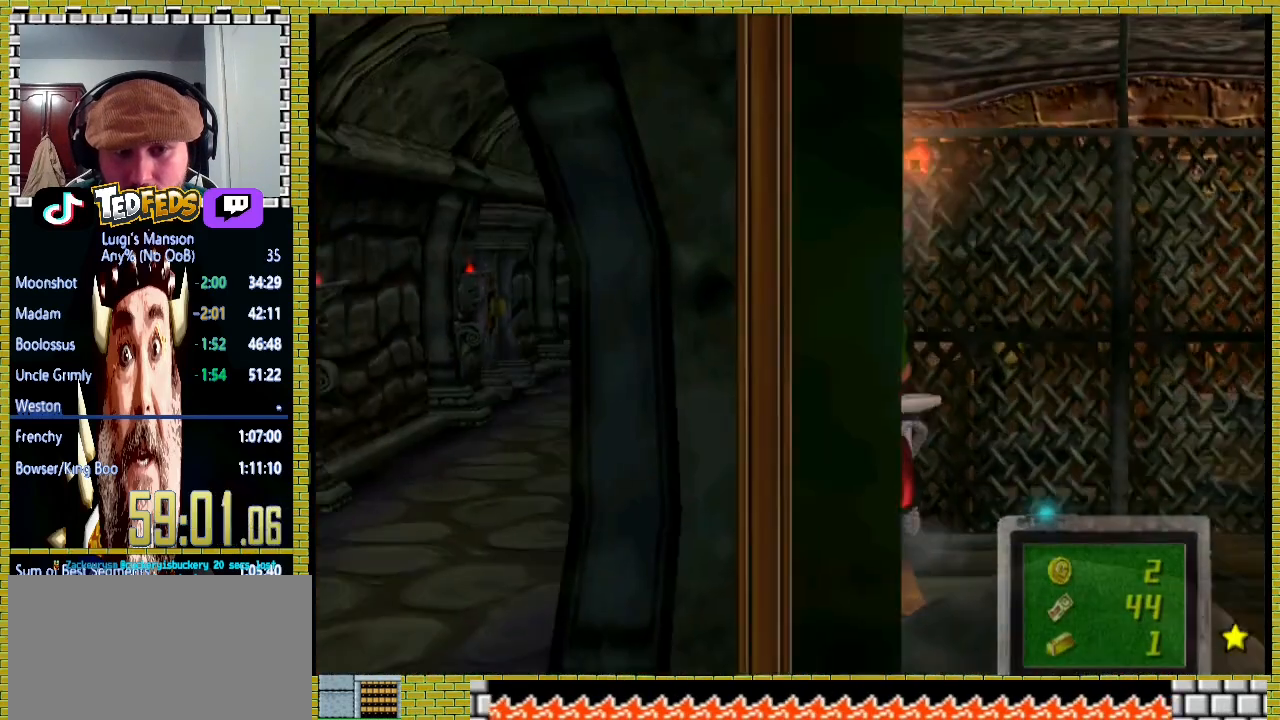
{"buttons": [], "left_stick": "up-left", "right_stick": "center", "button_events": [[33, "A", "up"]]}
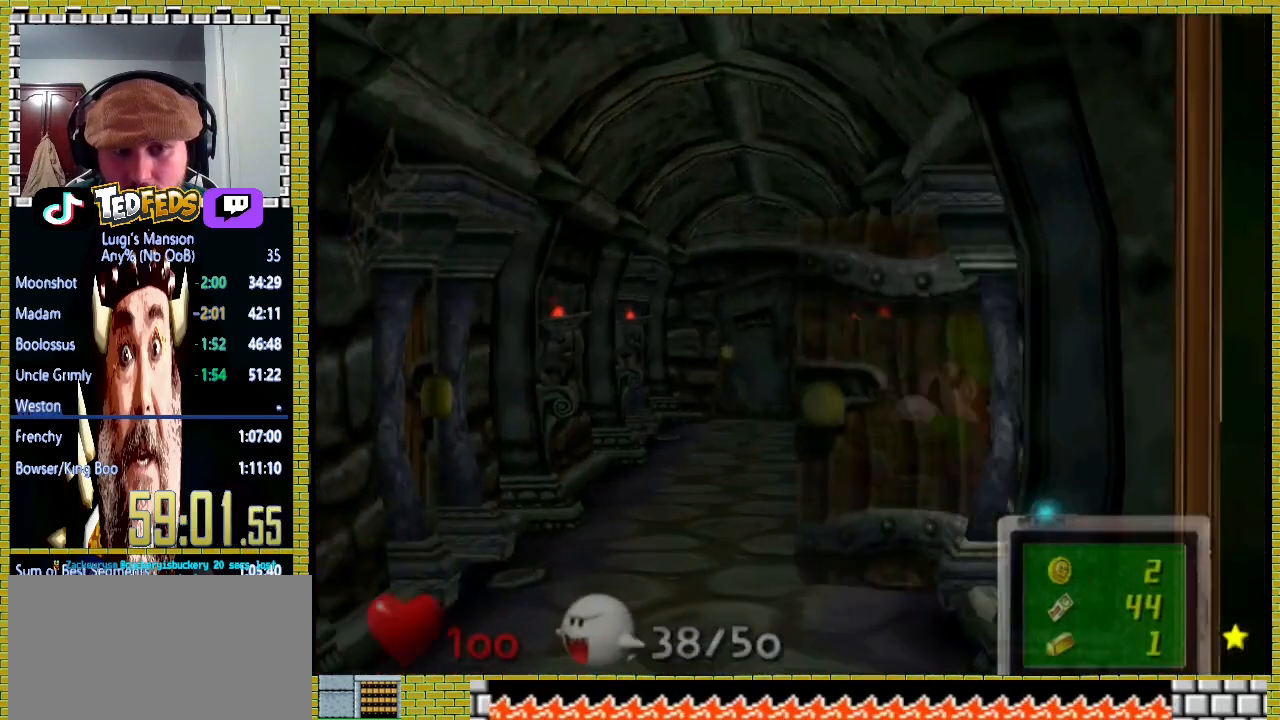
{"buttons": [], "left_stick": "up", "right_stick": "center", "button_events": []}